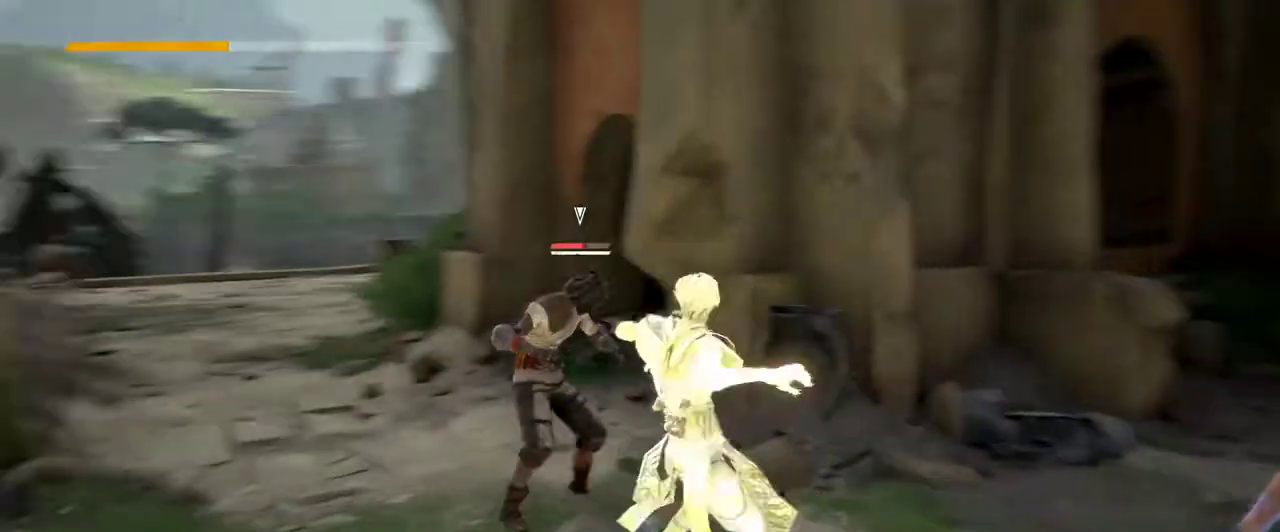
Gameplay with a controller (Xbox layout); each line is a JSON object with the inputs held at the frame after it. "events" lists button and stick changes between this image and that frame as [ms after this image, input, new state], when the widget could be followed in between. Not read: R3.
{"buttons": [], "left_stick": "up-left", "right_stick": "center", "events": []}
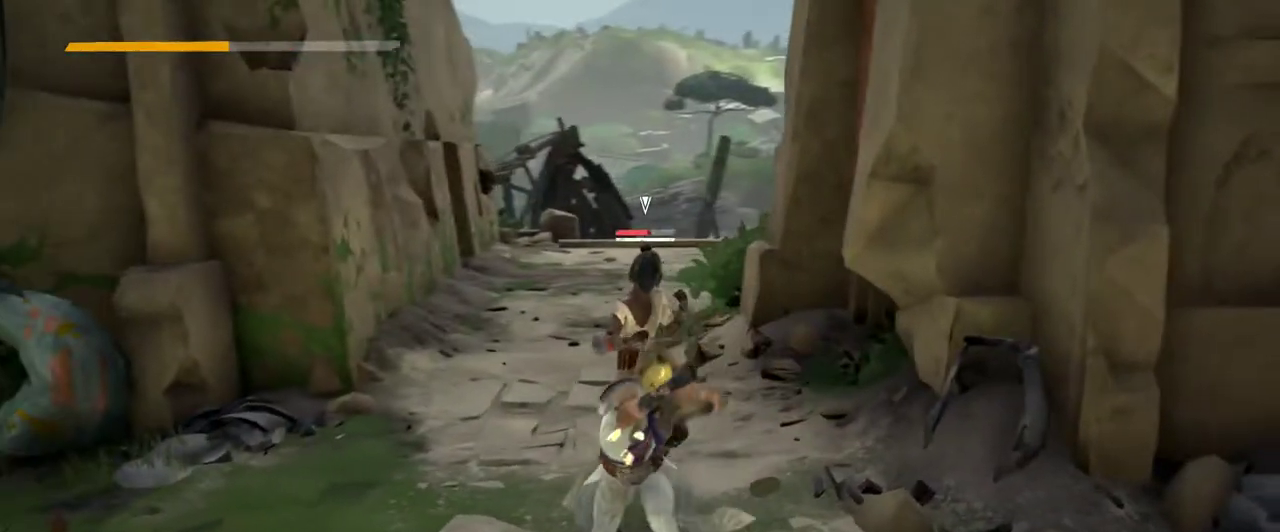
{"buttons": [], "left_stick": "up-left", "right_stick": "center", "events": [[33, "Y", "down"], [133, "Y", "up"]]}
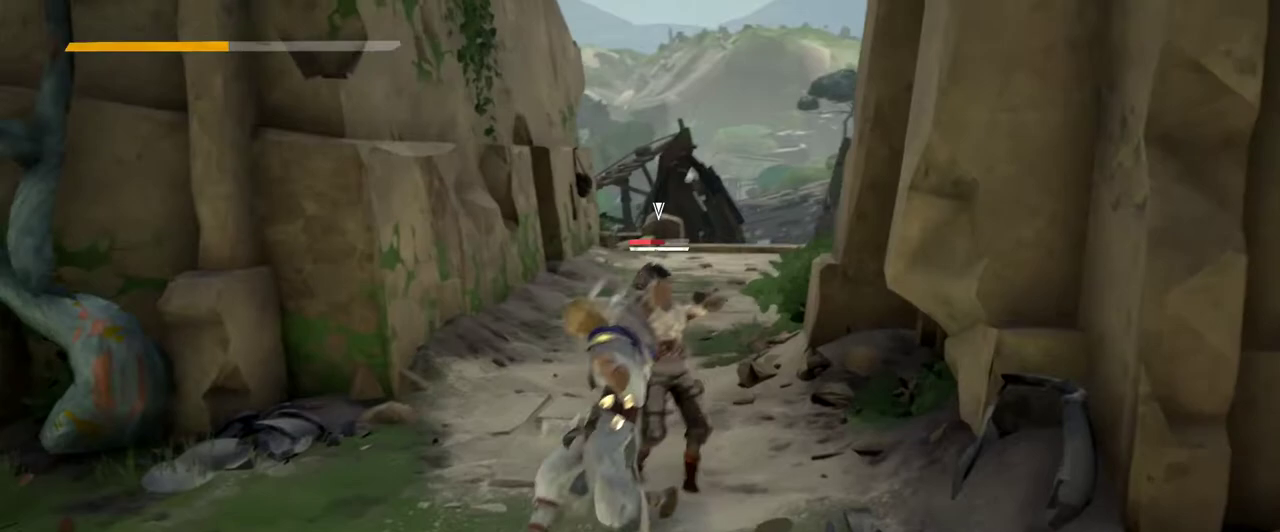
{"buttons": [], "left_stick": "up-left", "right_stick": "center", "events": [[67, "Y", "down"], [200, "Y", "up"]]}
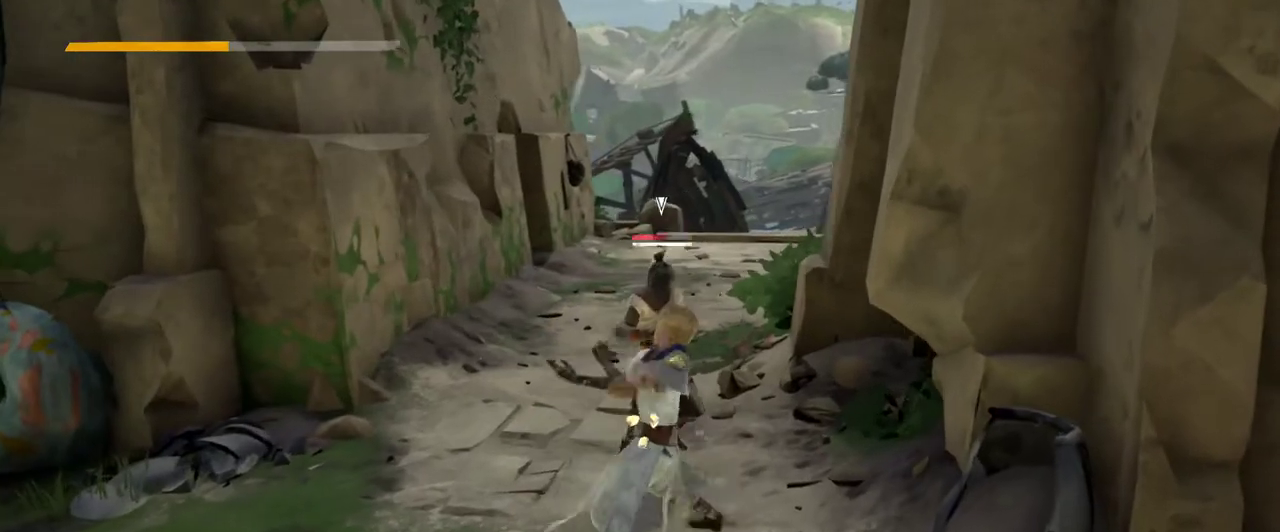
{"buttons": [], "left_stick": "up-left", "right_stick": "center", "events": []}
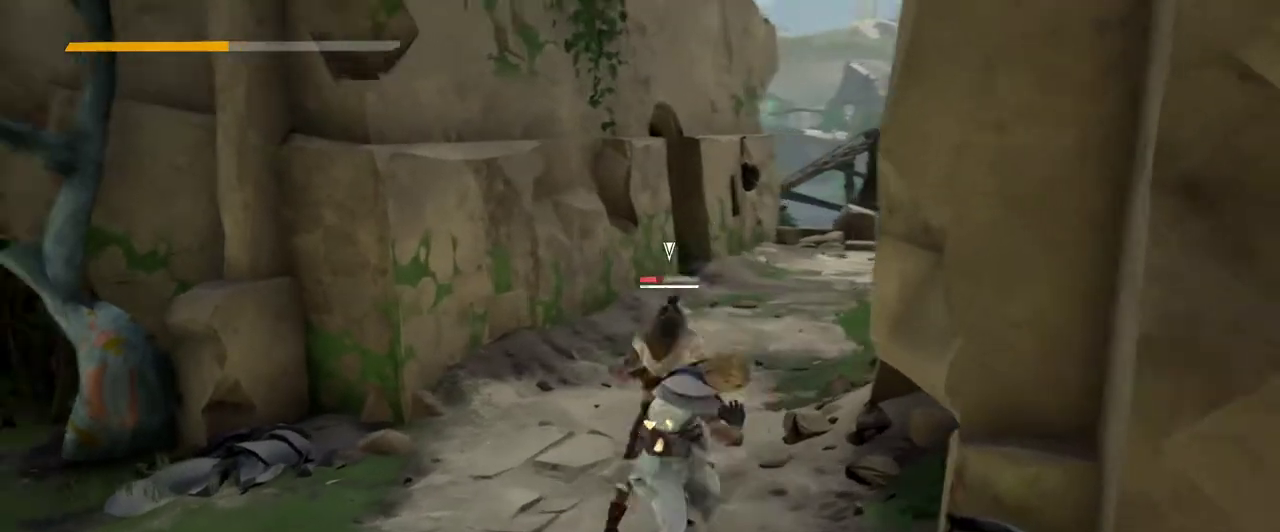
{"buttons": [], "left_stick": "up", "right_stick": "center", "events": [[167, "X", "down"], [300, "X", "up"], [500, "left_stick", "up"]]}
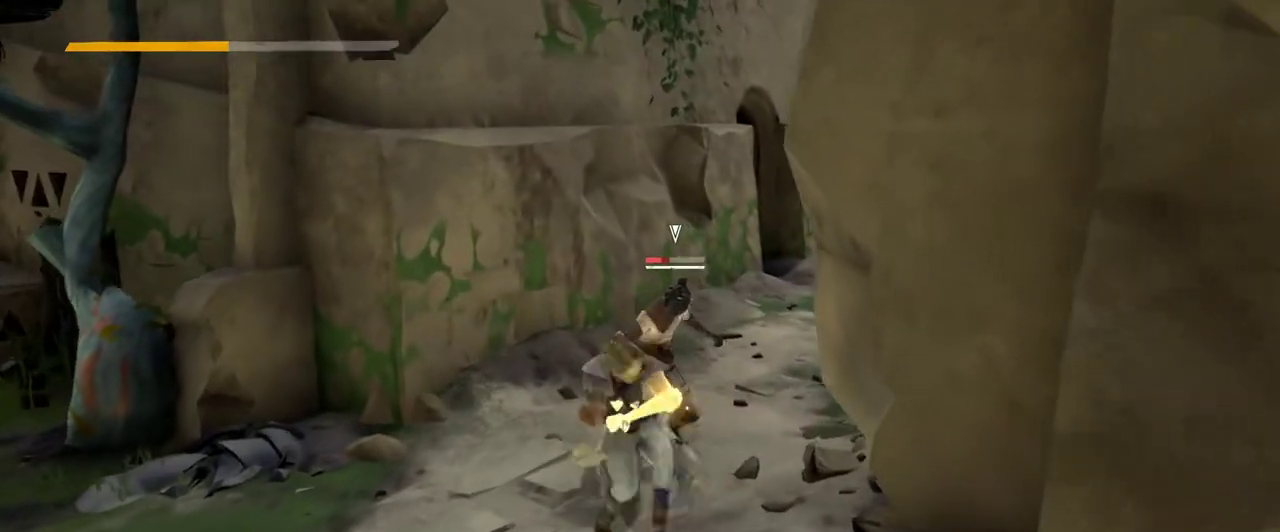
{"buttons": ["X"], "left_stick": "up", "right_stick": "center", "events": [[467, "X", "down"]]}
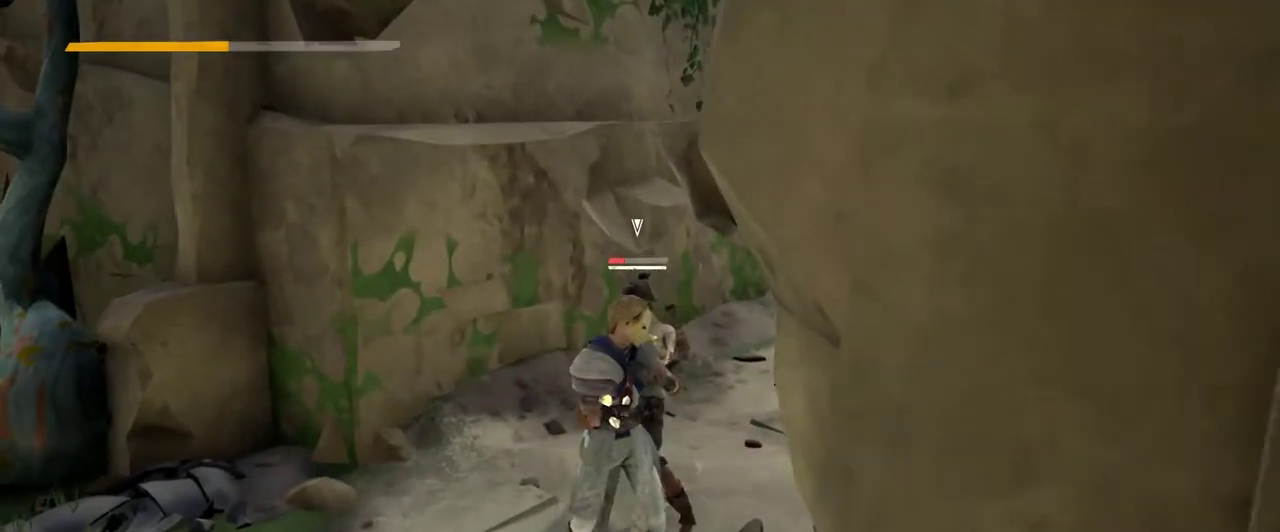
{"buttons": [], "left_stick": "up", "right_stick": "center", "events": [[67, "X", "up"]]}
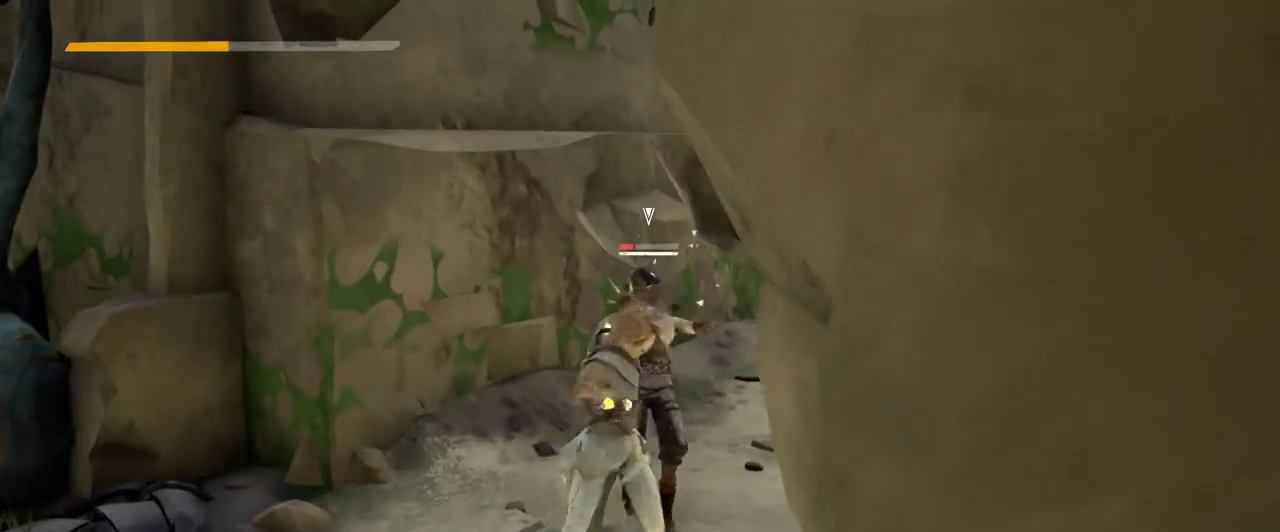
{"buttons": [], "left_stick": "up", "right_stick": "center", "events": [[200, "X", "down"], [267, "X", "up"]]}
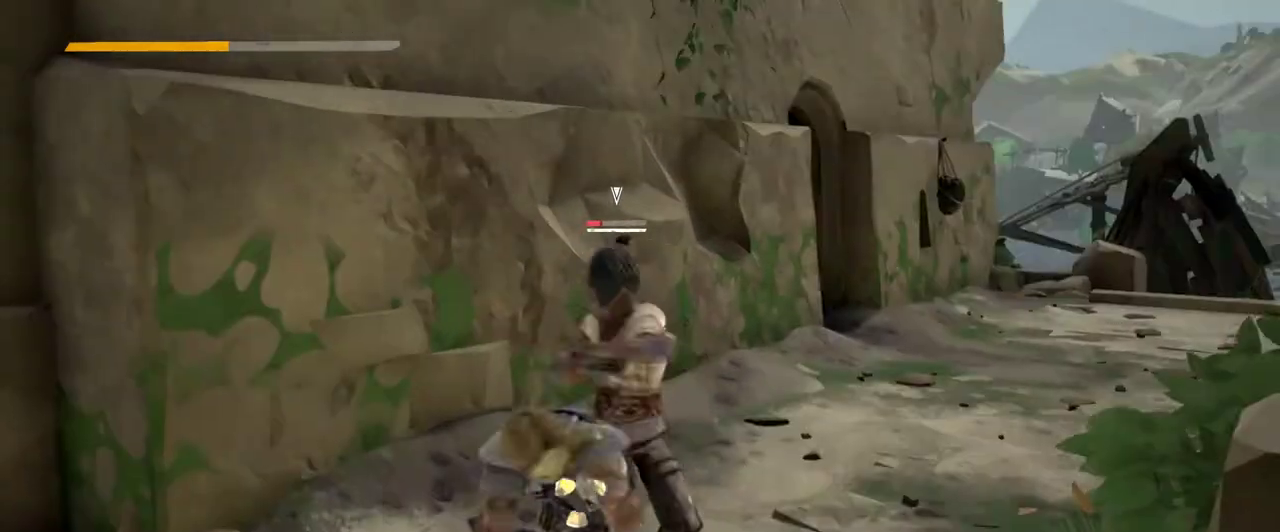
{"buttons": [], "left_stick": "up", "right_stick": "center", "events": [[333, "X", "down"], [467, "X", "up"]]}
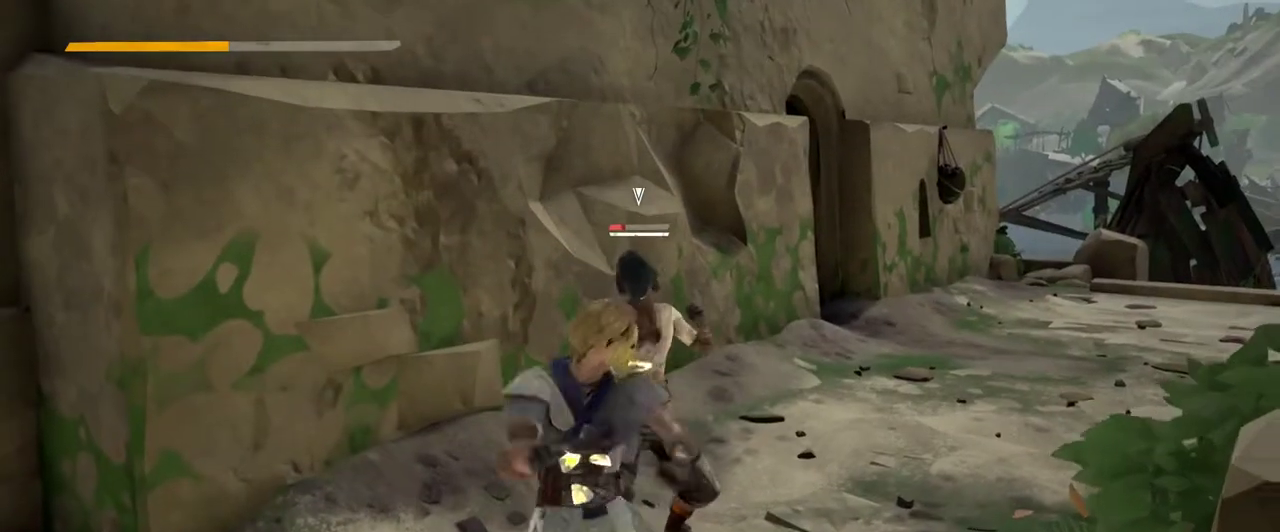
{"buttons": ["X"], "left_stick": "up", "right_stick": "center", "events": [[433, "X", "down"]]}
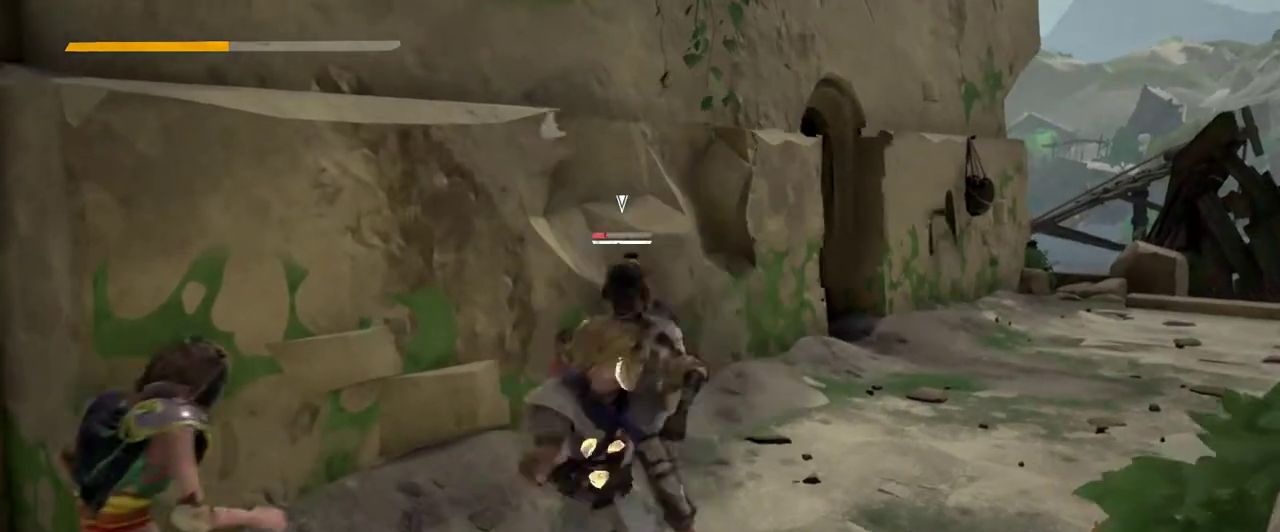
{"buttons": ["L2"], "left_stick": "right", "right_stick": "center", "events": [[67, "X", "up"], [200, "left_stick", "up-right"], [400, "L2", "down"], [400, "left_stick", "right"]]}
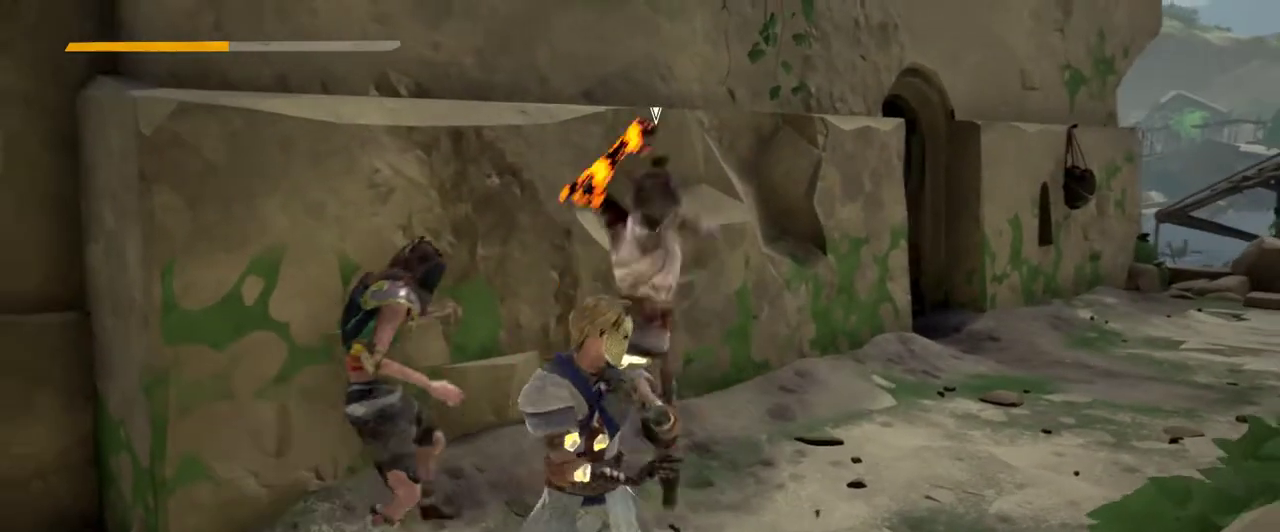
{"buttons": ["L2"], "left_stick": "left", "right_stick": "center", "events": [[233, "left_stick", "left"]]}
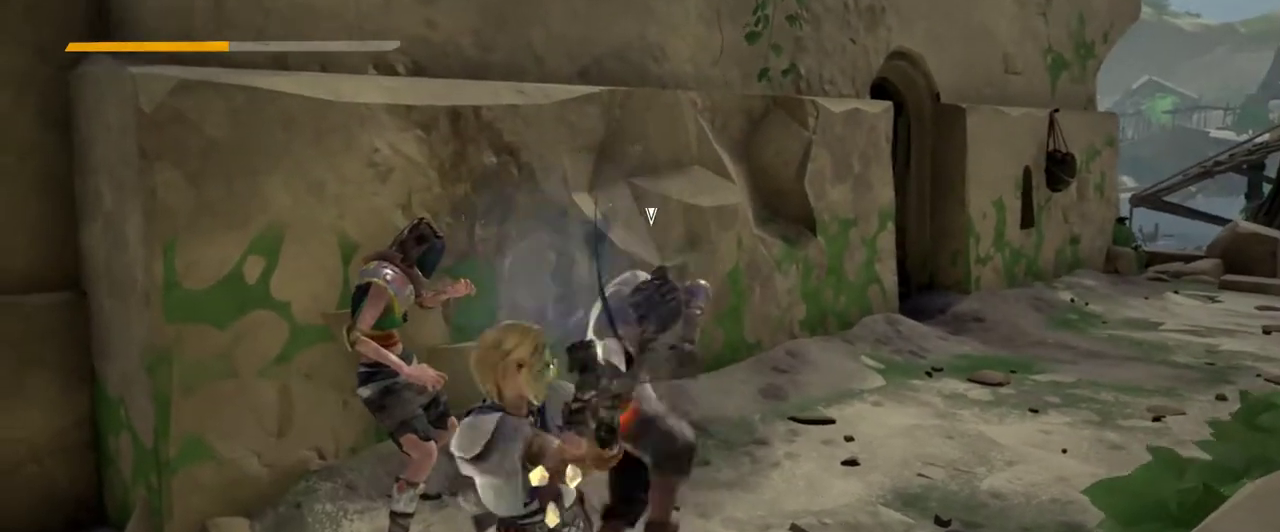
{"buttons": ["L2"], "left_stick": "down-left", "right_stick": "center", "events": [[100, "left_stick", "down-left"]]}
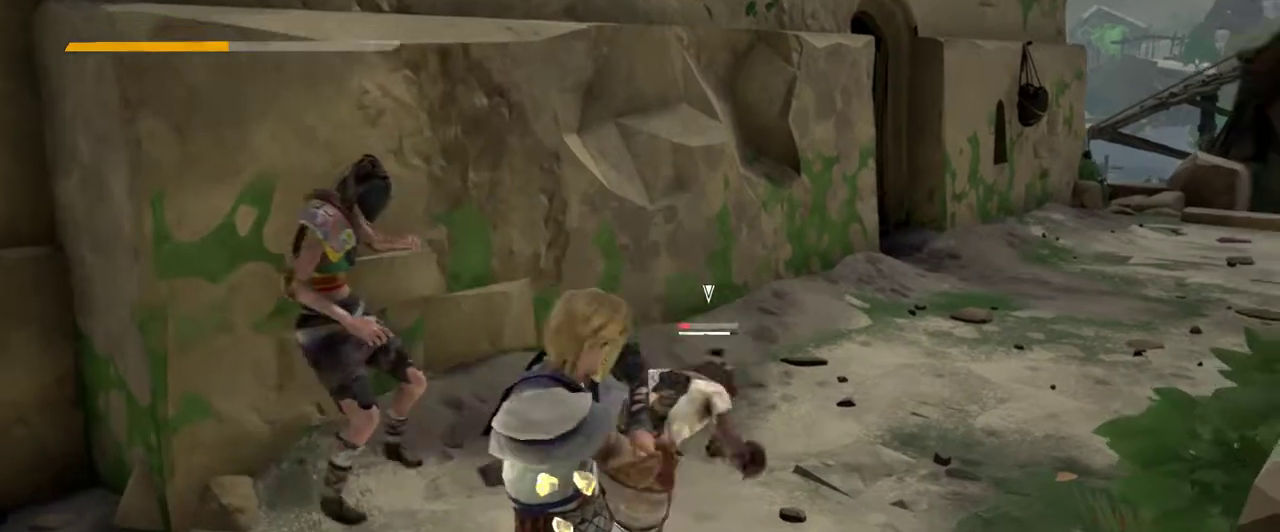
{"buttons": ["L2"], "left_stick": "down", "right_stick": "center", "events": [[267, "left_stick", "down"]]}
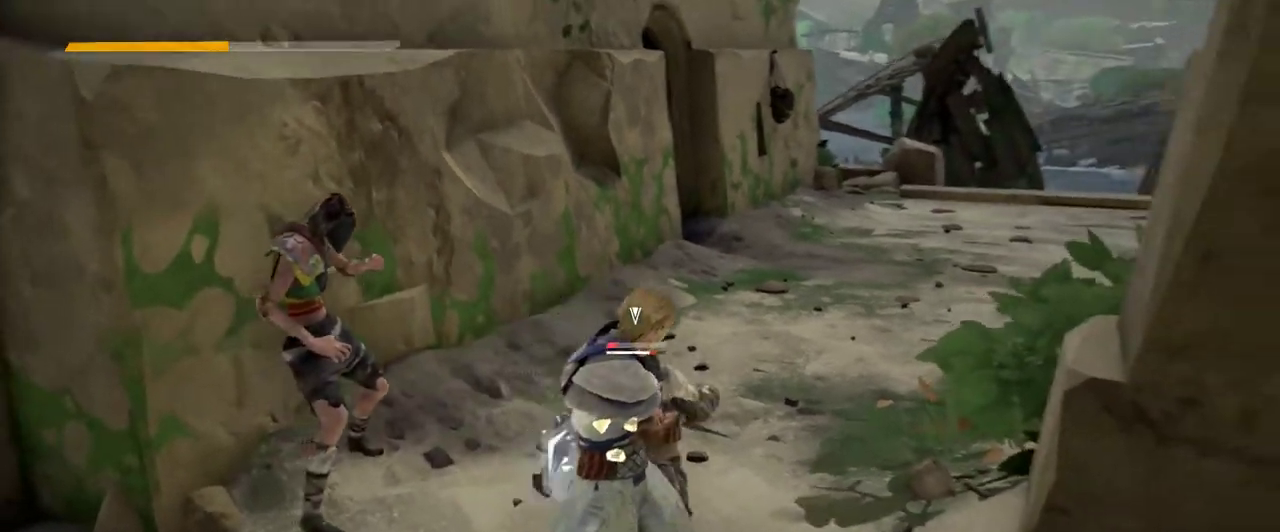
{"buttons": ["L2"], "left_stick": "down", "right_stick": "center", "events": []}
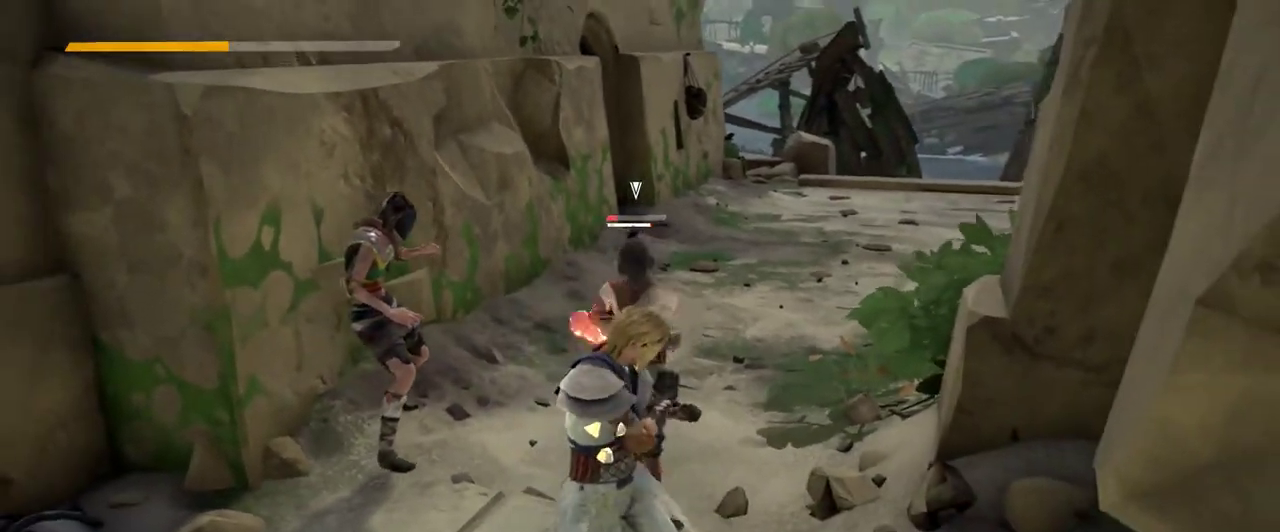
{"buttons": [], "left_stick": "down", "right_stick": "center", "events": [[33, "L2", "up"]]}
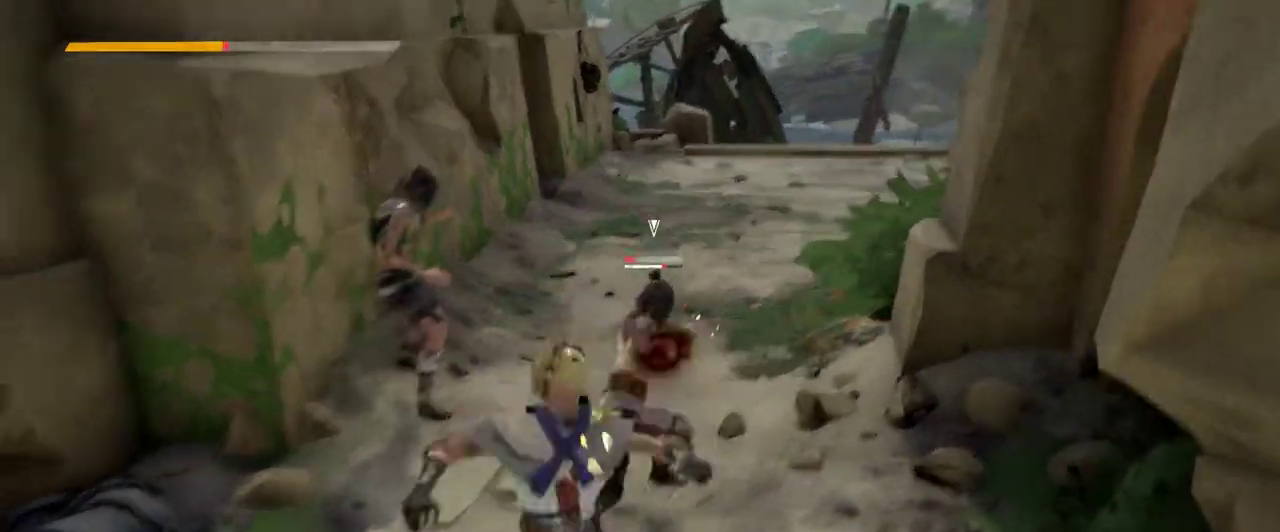
{"buttons": [], "left_stick": "down", "right_stick": "center", "events": []}
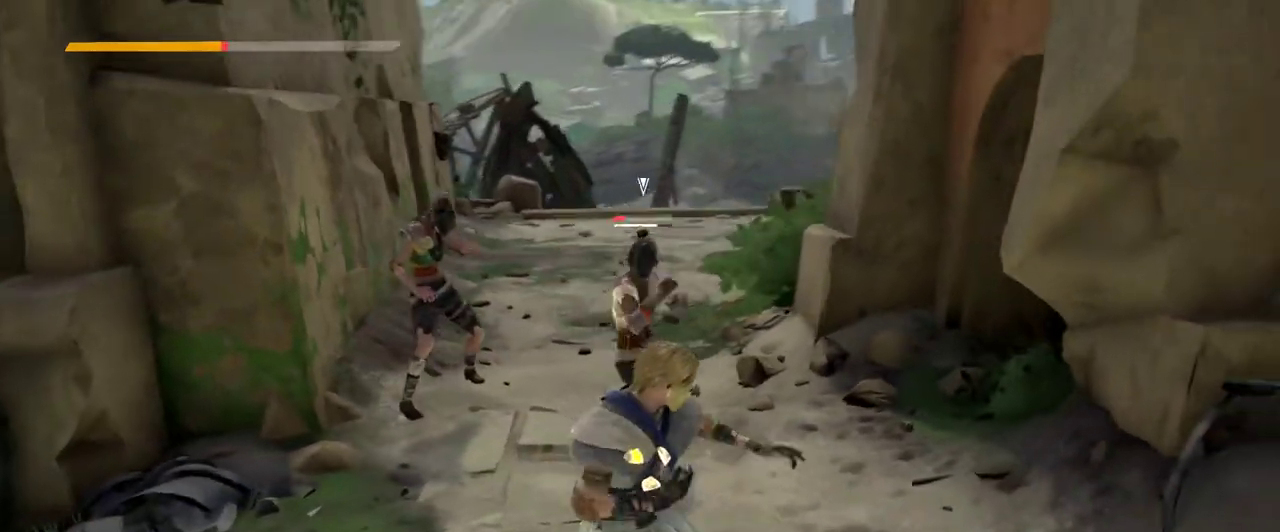
{"buttons": [], "left_stick": "down", "right_stick": "center", "events": []}
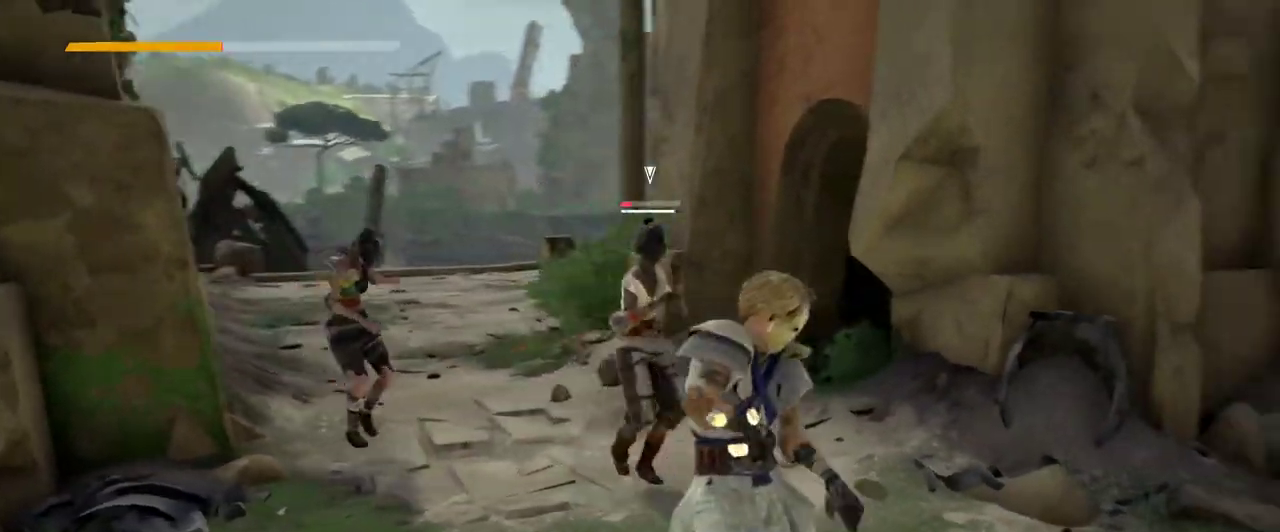
{"buttons": [], "left_stick": "down", "right_stick": "center", "events": []}
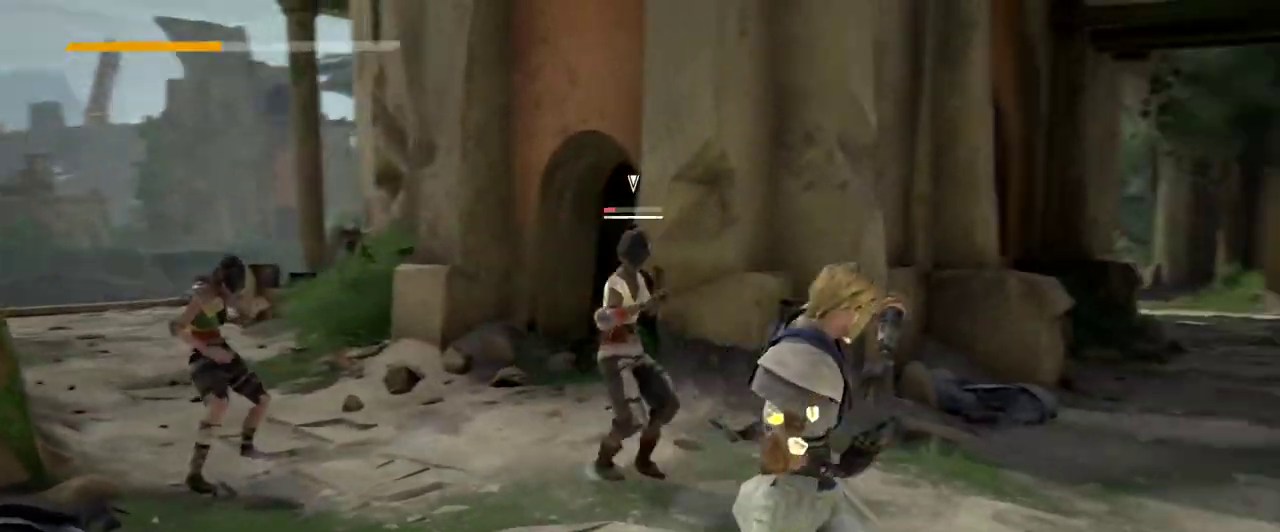
{"buttons": [], "left_stick": "down-right", "right_stick": "center", "events": [[433, "left_stick", "down-right"]]}
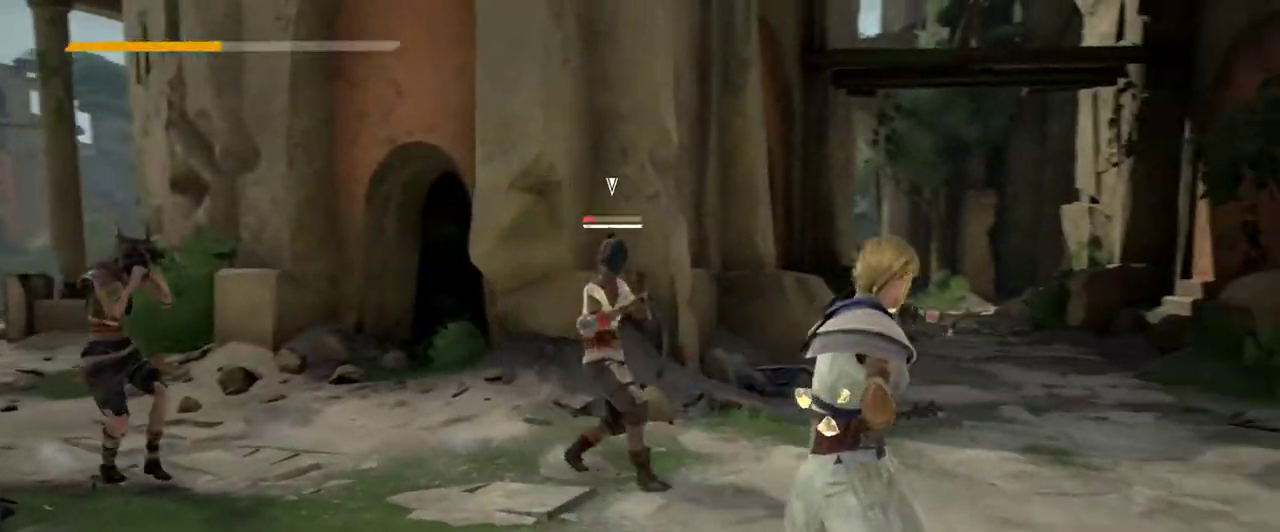
{"buttons": [], "left_stick": "up", "right_stick": "center", "events": [[433, "left_stick", "center"], [500, "left_stick", "up"]]}
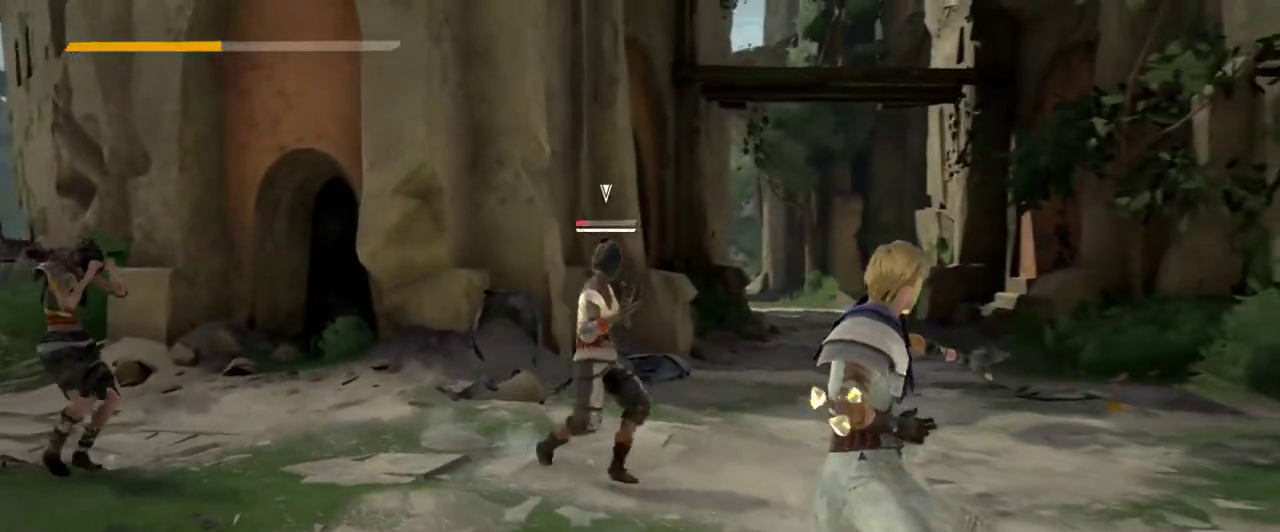
{"buttons": [], "left_stick": "up", "right_stick": "center", "events": [[133, "X", "down"], [267, "X", "up"]]}
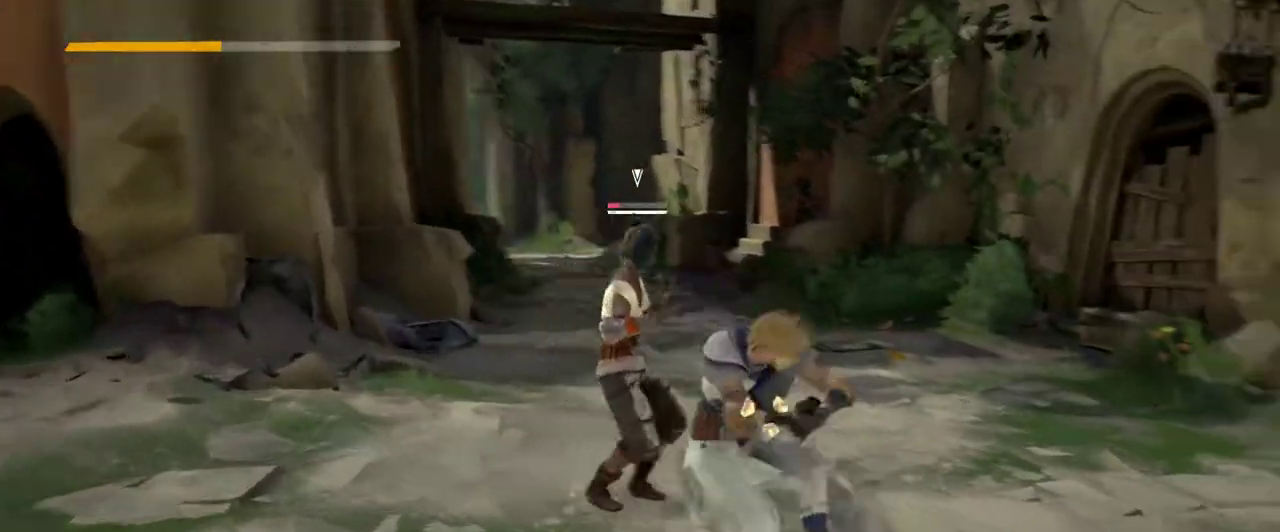
{"buttons": [], "left_stick": "up", "right_stick": "center", "events": [[233, "X", "down"], [333, "X", "up"]]}
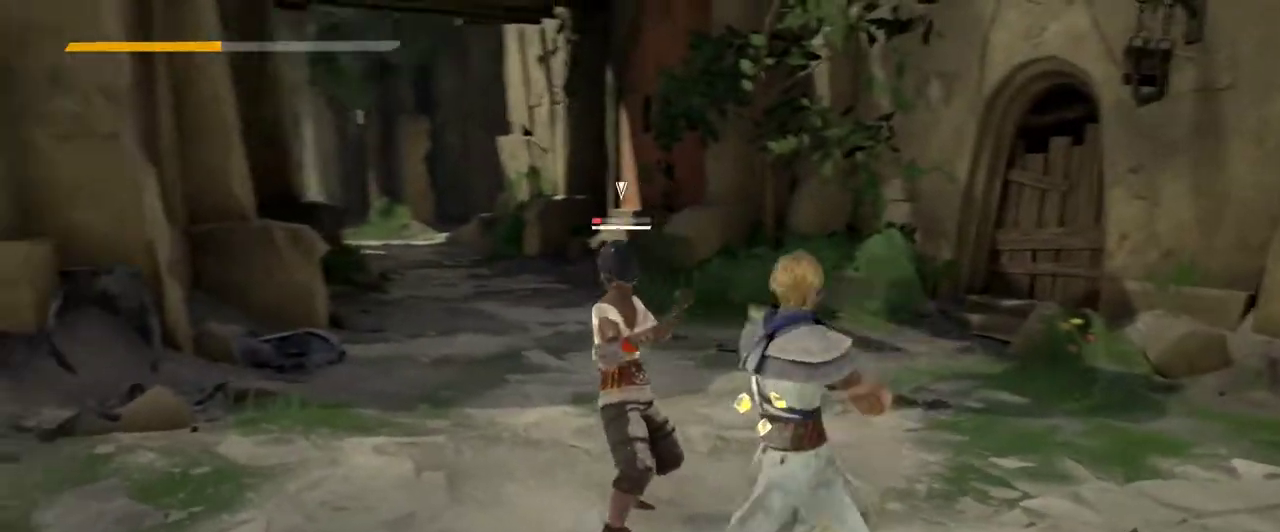
{"buttons": ["X"], "left_stick": "up", "right_stick": "center", "events": [[467, "X", "down"]]}
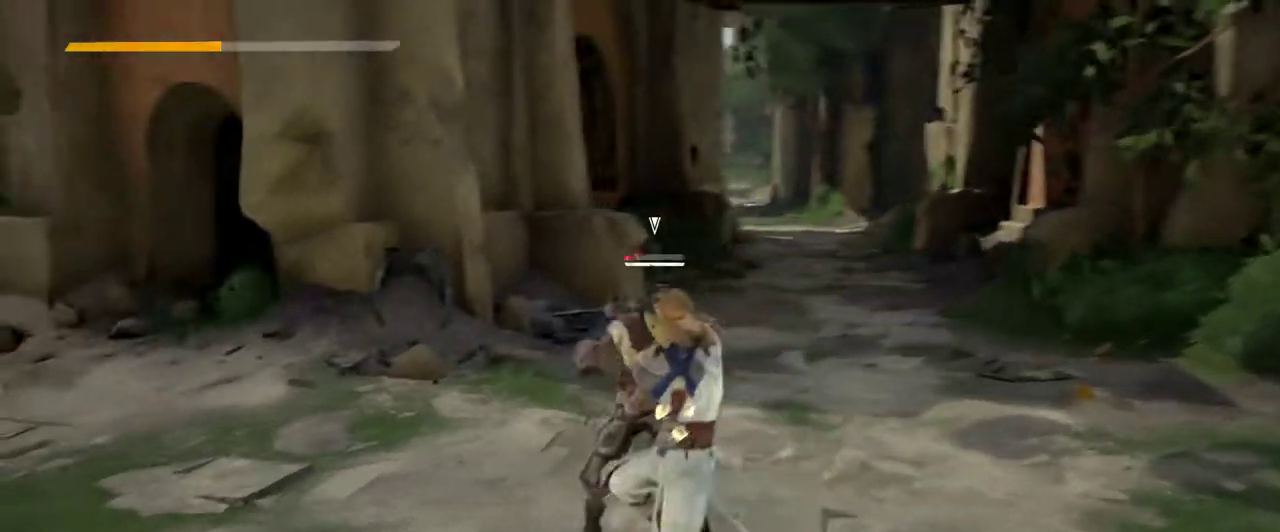
{"buttons": [], "left_stick": "up", "right_stick": "center", "events": [[100, "X", "up"]]}
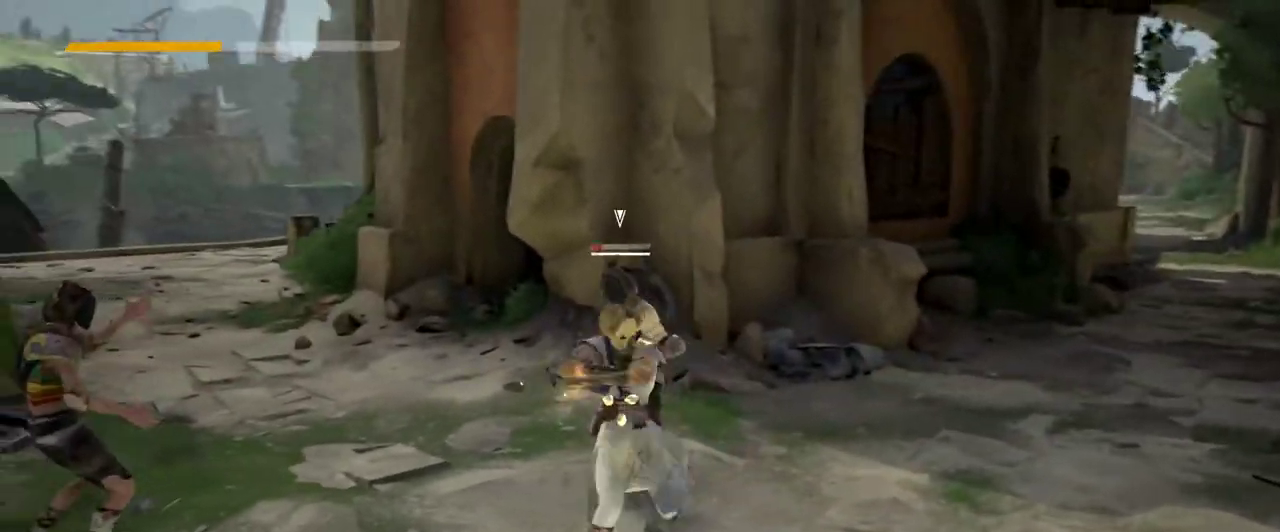
{"buttons": [], "left_stick": "up-right", "right_stick": "center", "events": [[233, "X", "down"], [267, "left_stick", "up-right"], [367, "X", "up"]]}
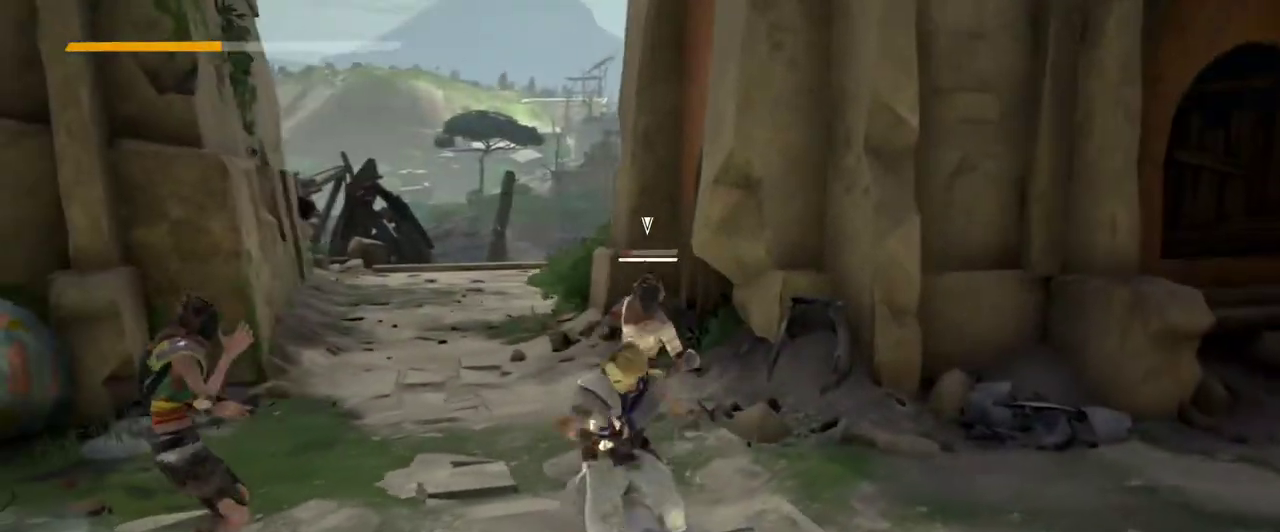
{"buttons": [], "left_stick": "right", "right_stick": "center", "events": [[433, "left_stick", "right"]]}
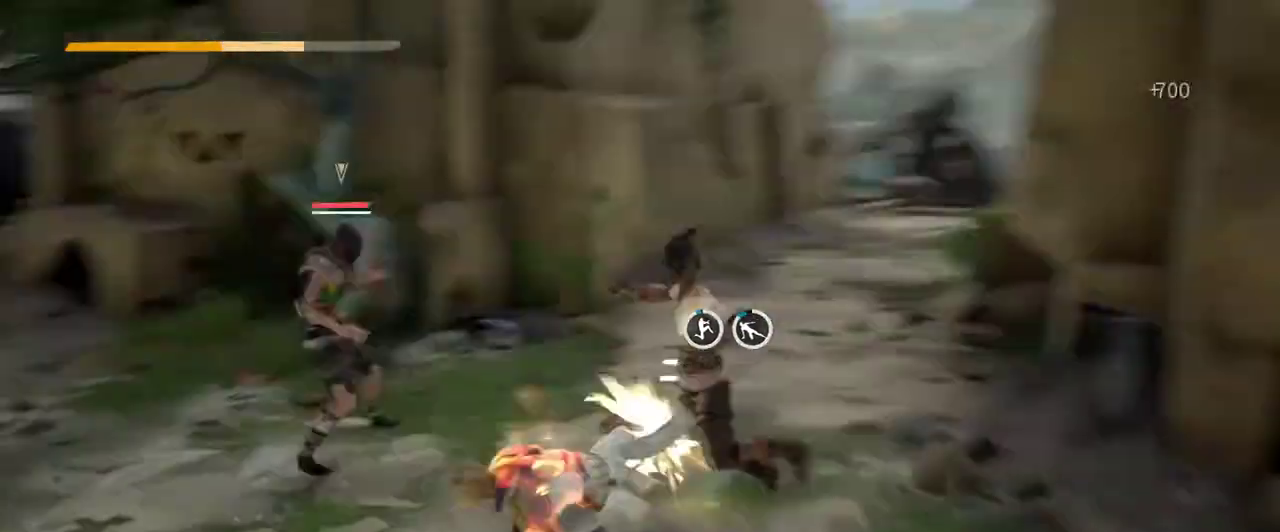
{"buttons": ["L2"], "left_stick": "down-left", "right_stick": "center", "events": [[100, "left_stick", "down-right"], [133, "L2", "down"], [367, "left_stick", "down-left"]]}
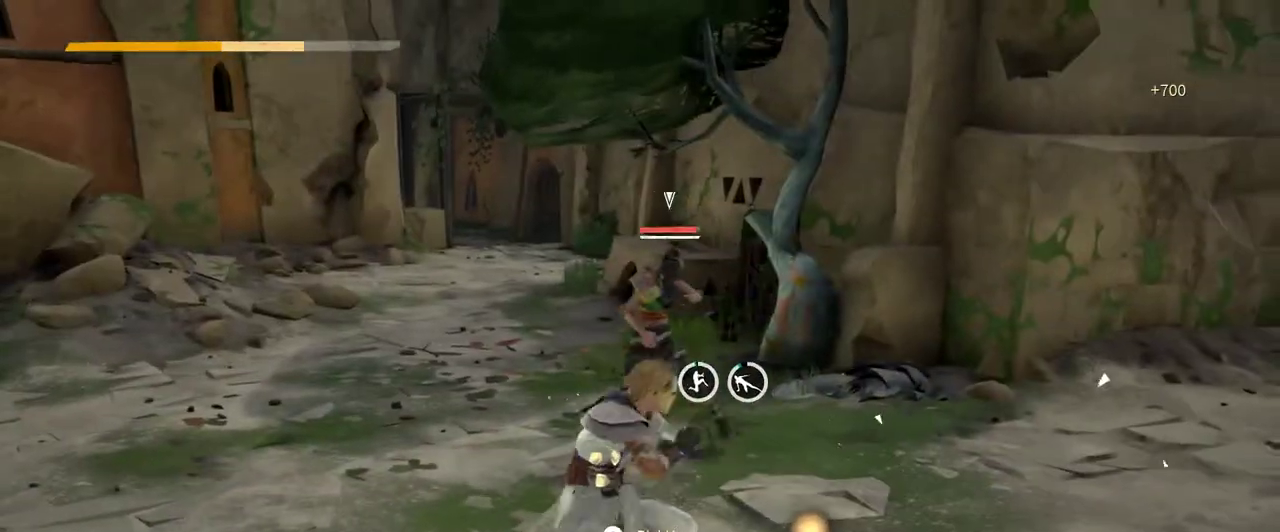
{"buttons": ["L2"], "left_stick": "right", "right_stick": "center", "events": [[367, "left_stick", "down-right"], [433, "left_stick", "right"]]}
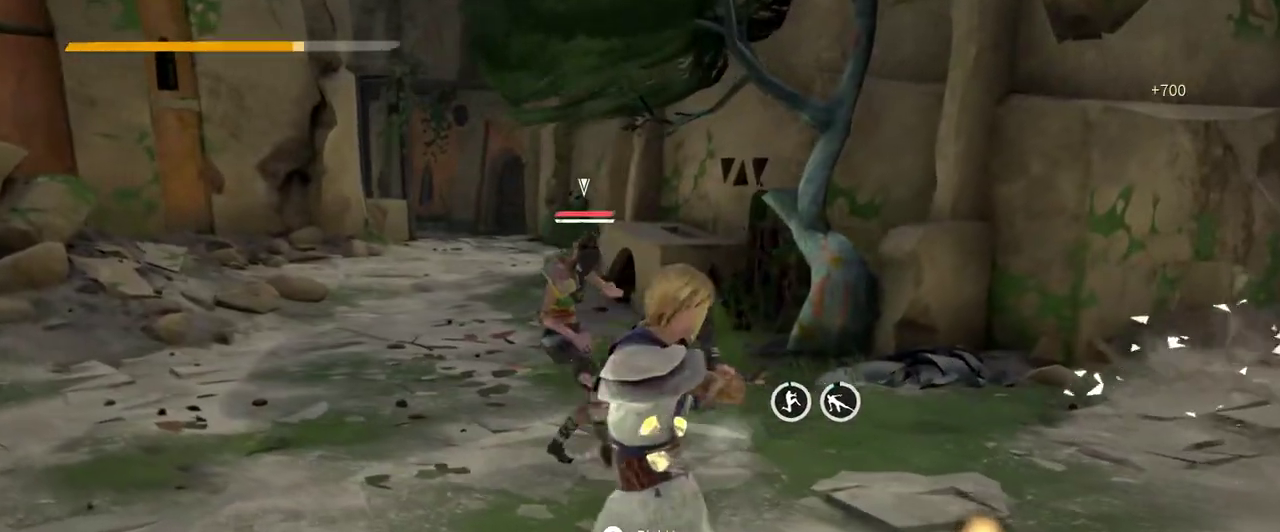
{"buttons": [], "left_stick": "up-right", "right_stick": "center", "events": [[167, "left_stick", "up-right"], [200, "L2", "up"]]}